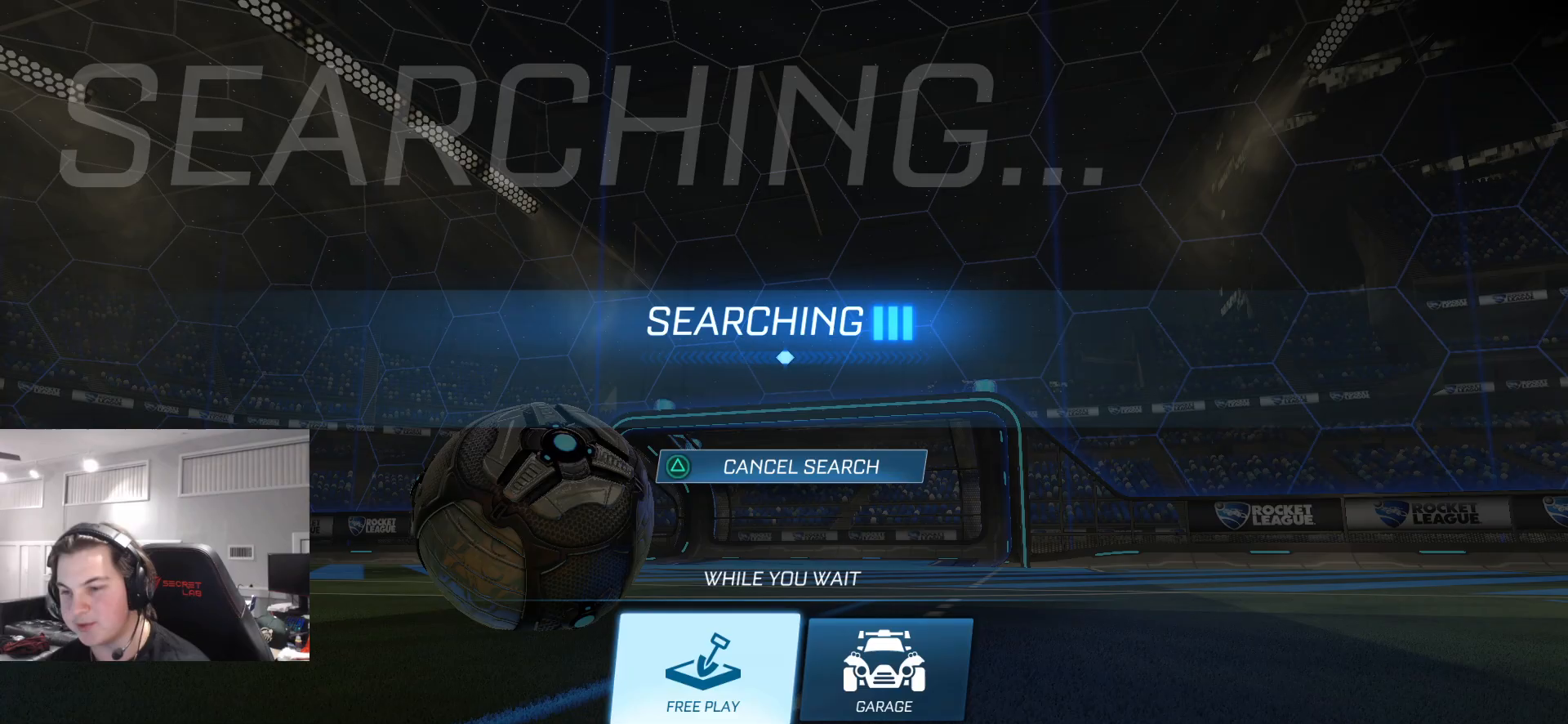
Gameplay with a controller (PlayStation layout); each line is a JSON object with the inputs held at the frame after it. "events" lists button and stick changes between this image and that frame as [ms after this image, input, new state], when the widget could be followed in between.
{"buttons": [], "left_stick": "center", "right_stick": "center", "events": [[67, "right_stick", "center"], [300, "CIRCLE", "down"], [400, "CIRCLE", "up"]]}
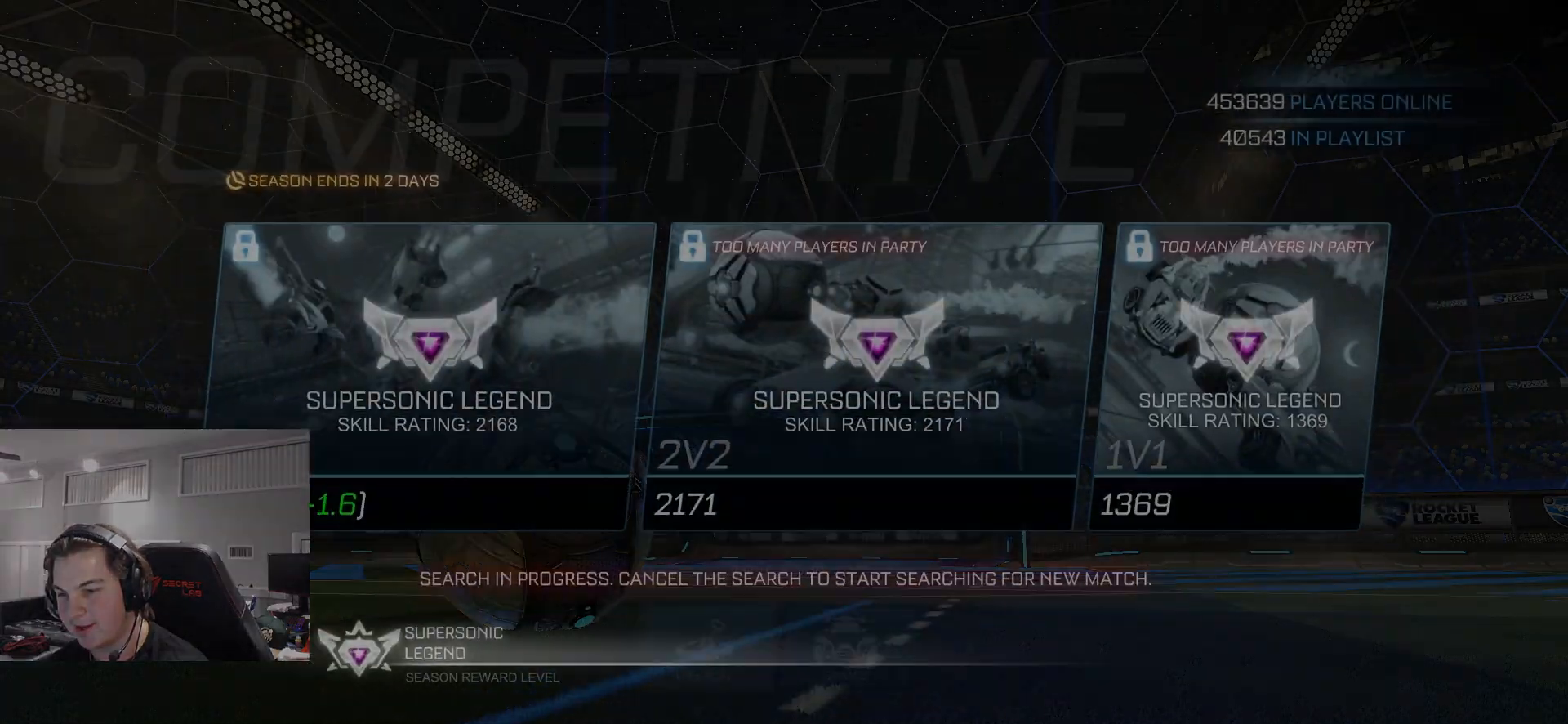
{"buttons": [], "left_stick": "center", "right_stick": "center"}
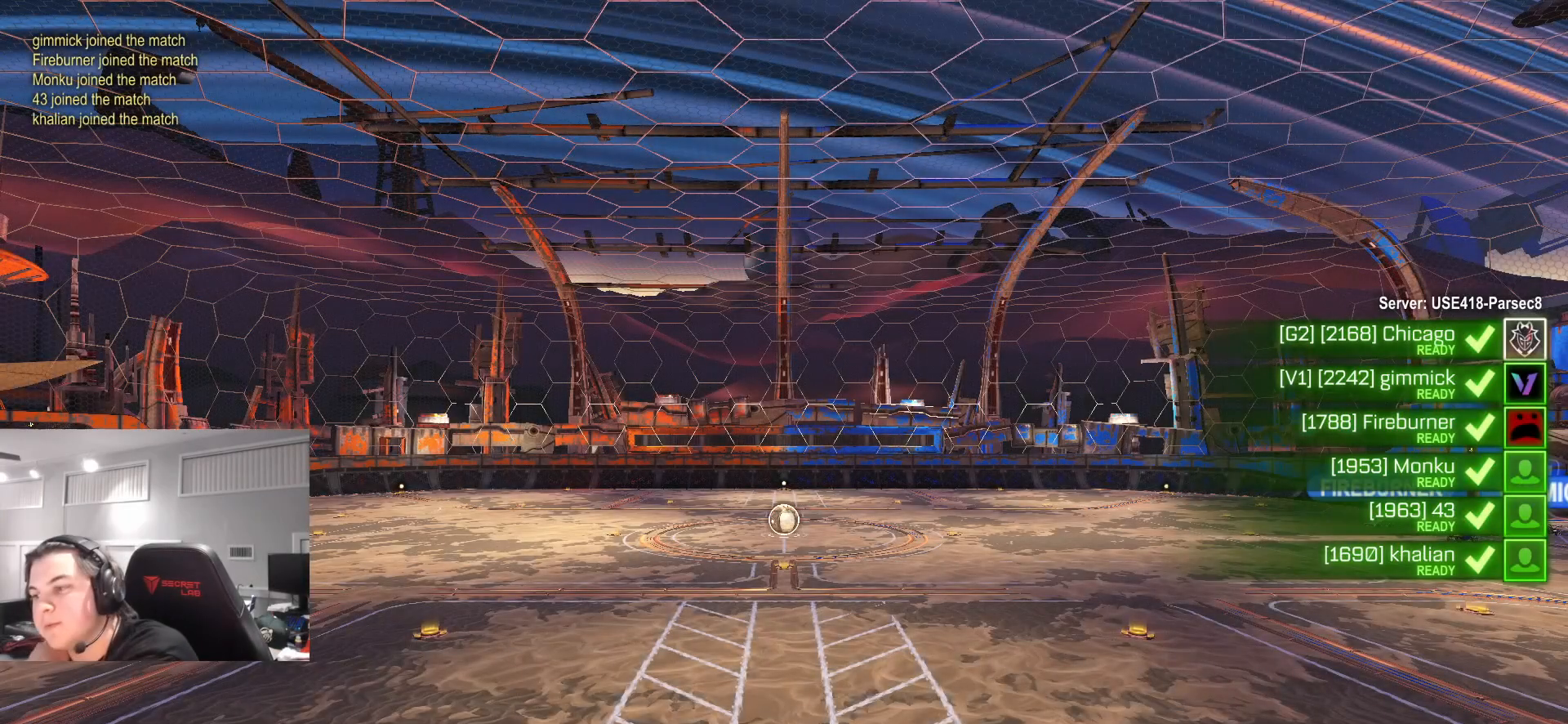
{"buttons": [], "left_stick": "center", "right_stick": "center", "events": []}
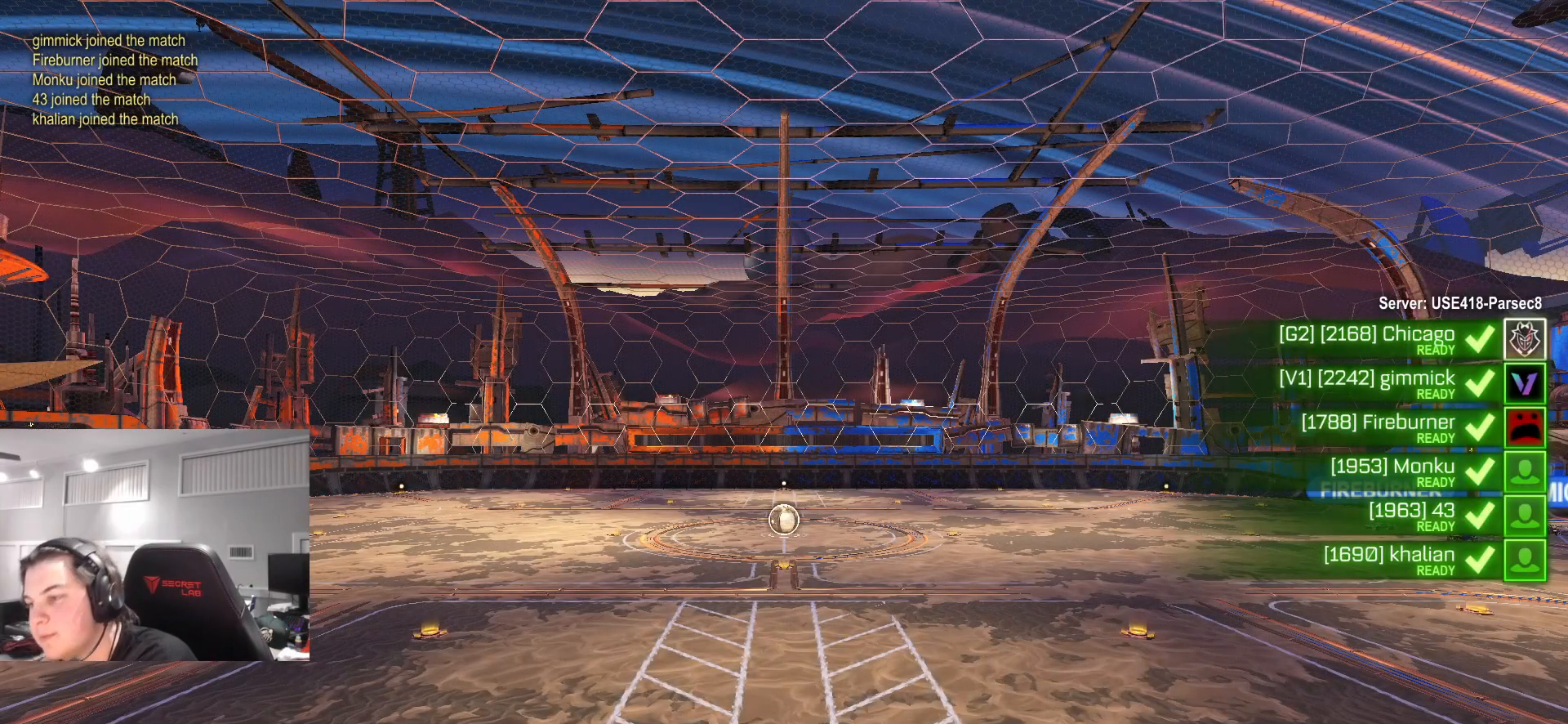
{"buttons": [], "left_stick": "center", "right_stick": "center", "events": []}
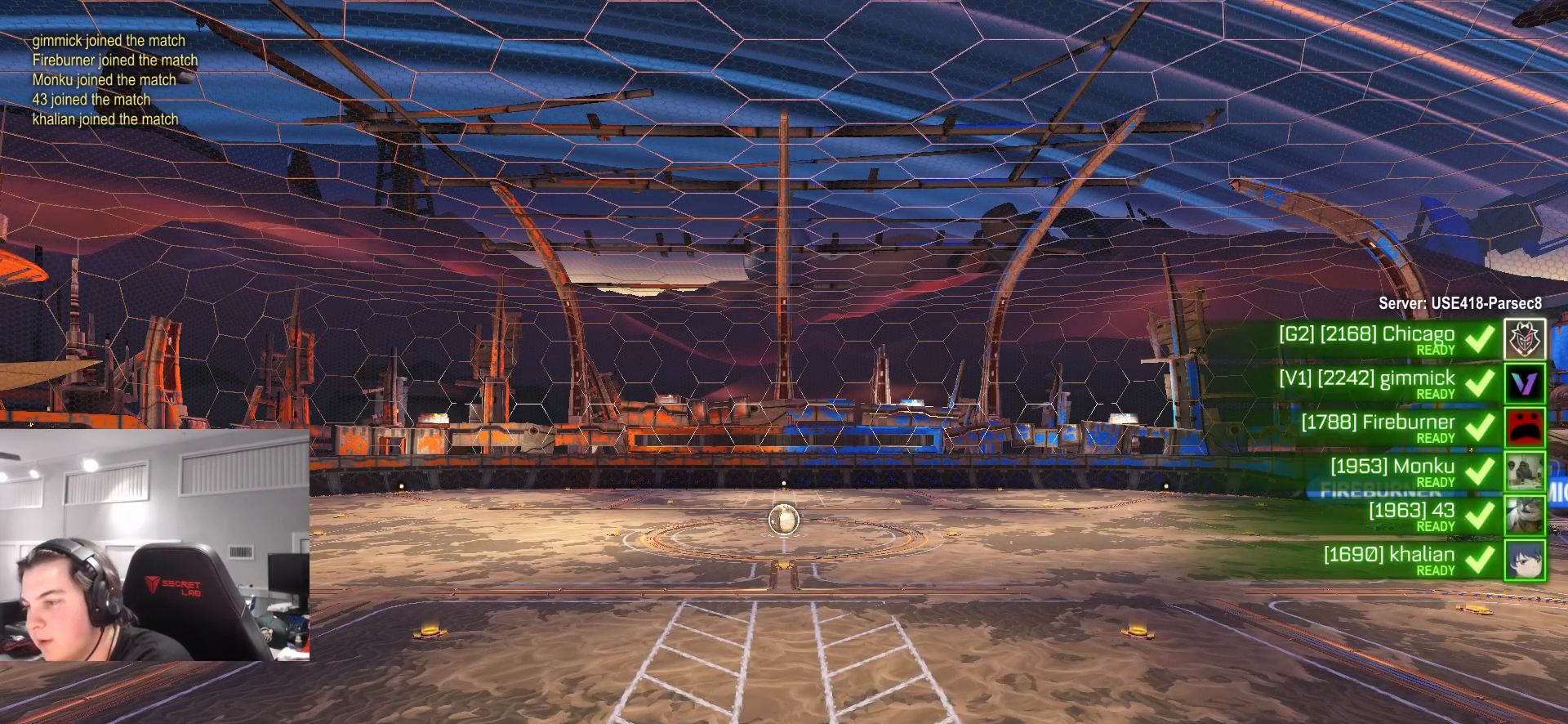
{"buttons": [], "left_stick": "center", "right_stick": "center", "events": []}
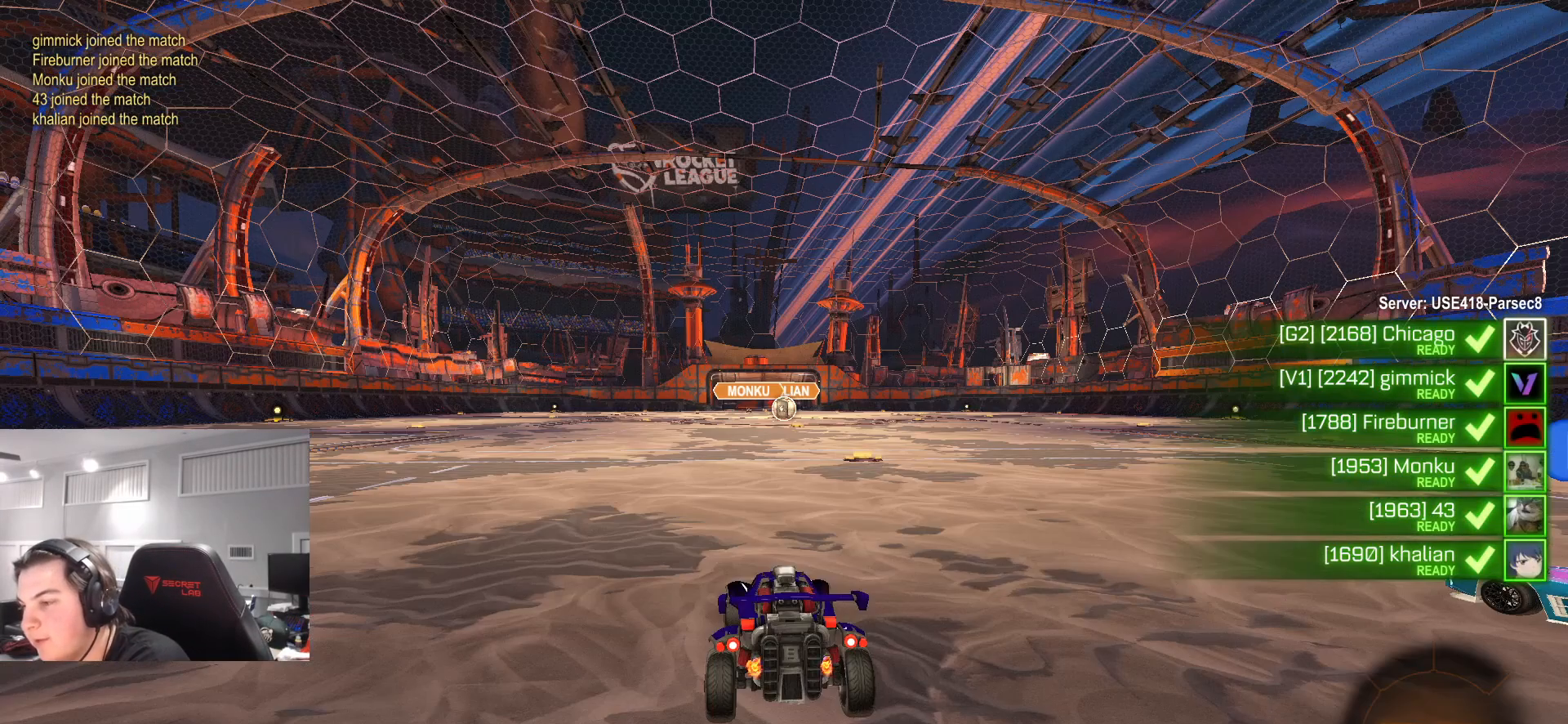
{"buttons": [], "left_stick": "center", "right_stick": "center", "events": []}
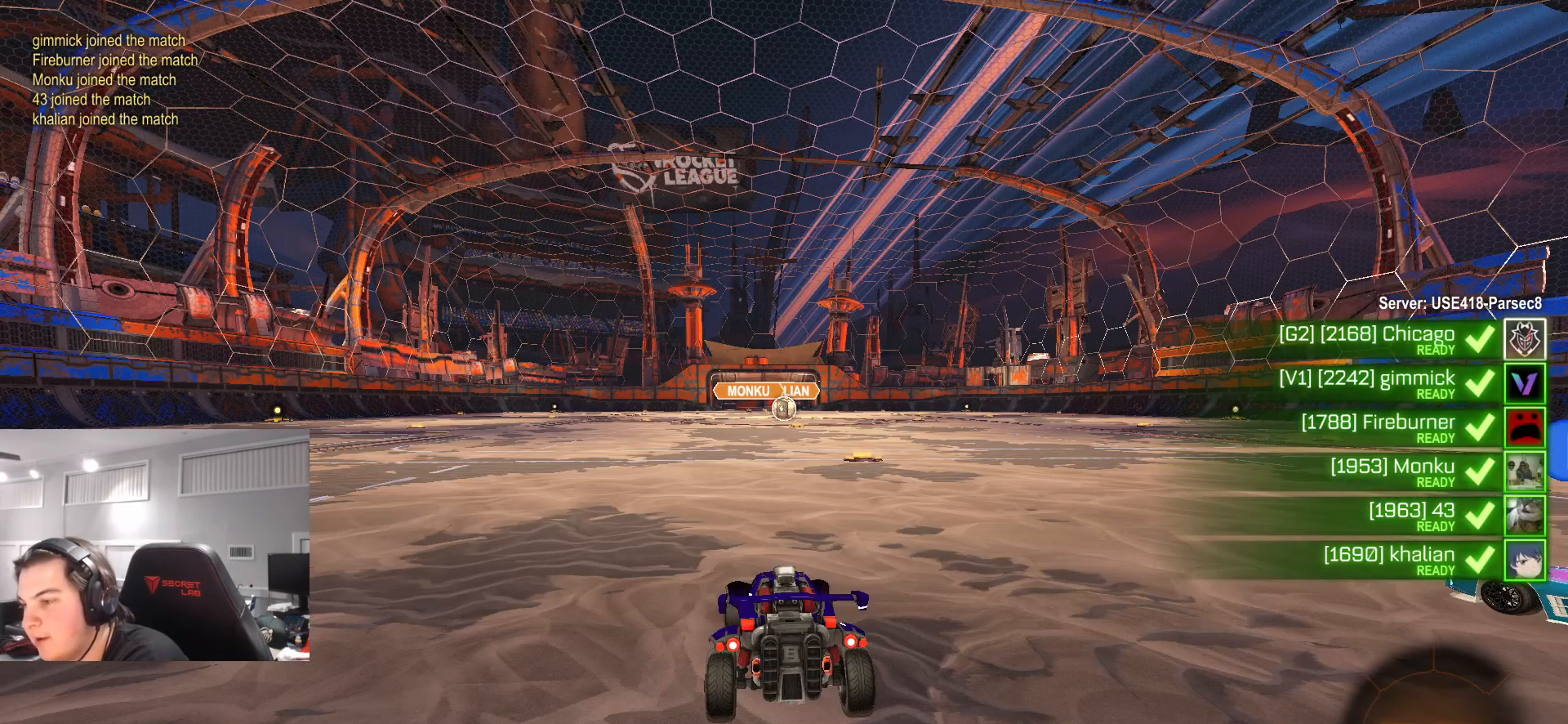
{"buttons": [], "left_stick": "center", "right_stick": "center", "events": []}
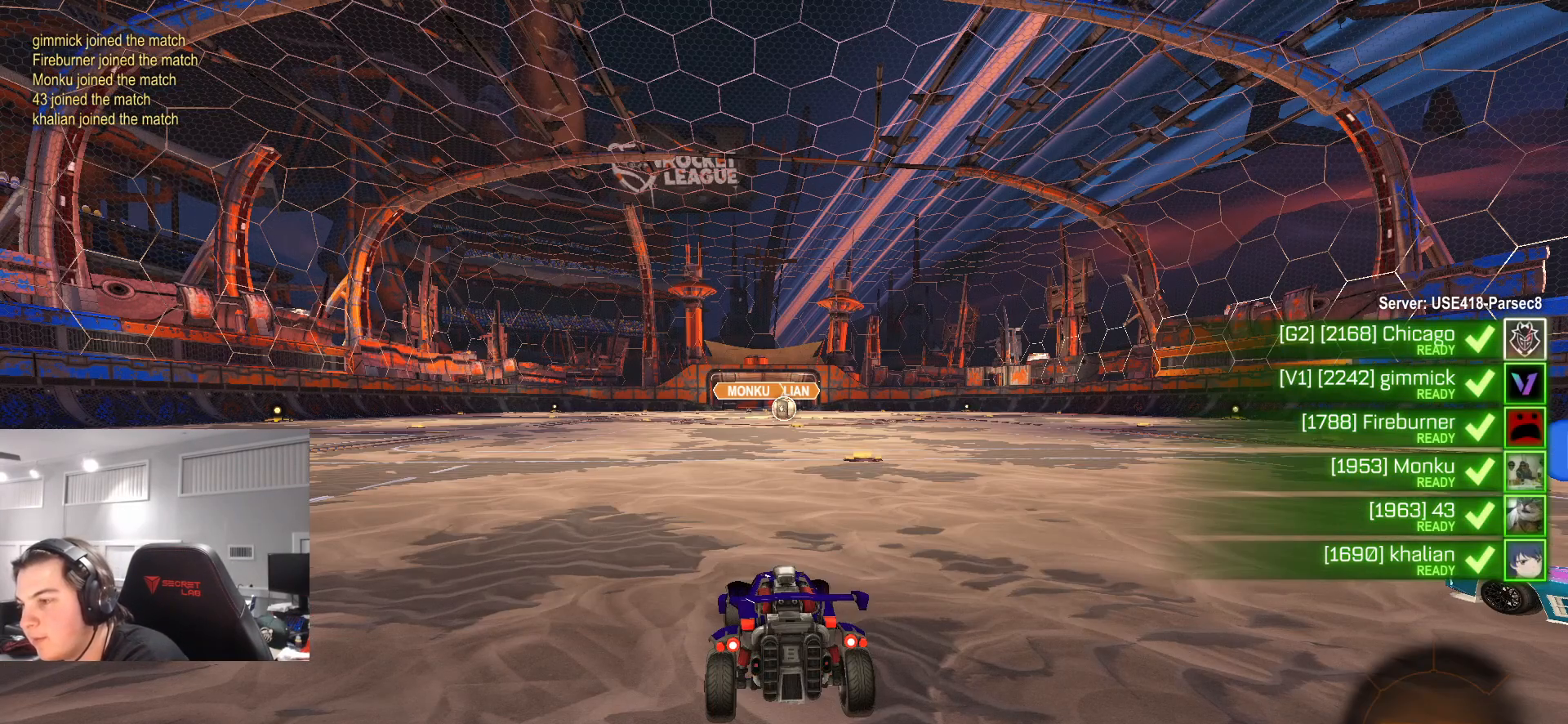
{"buttons": [], "left_stick": "center", "right_stick": "center", "events": []}
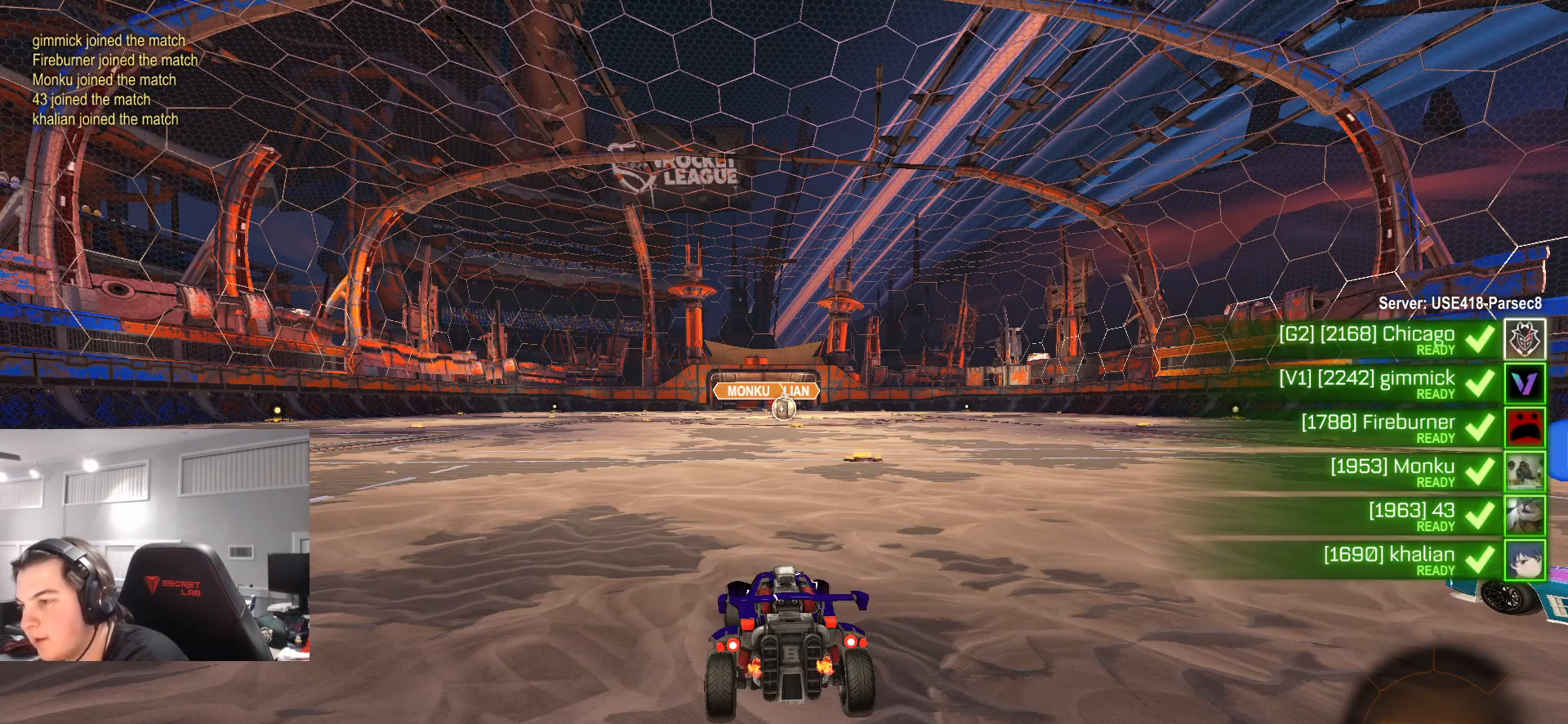
{"buttons": [], "left_stick": "center", "right_stick": "center", "events": []}
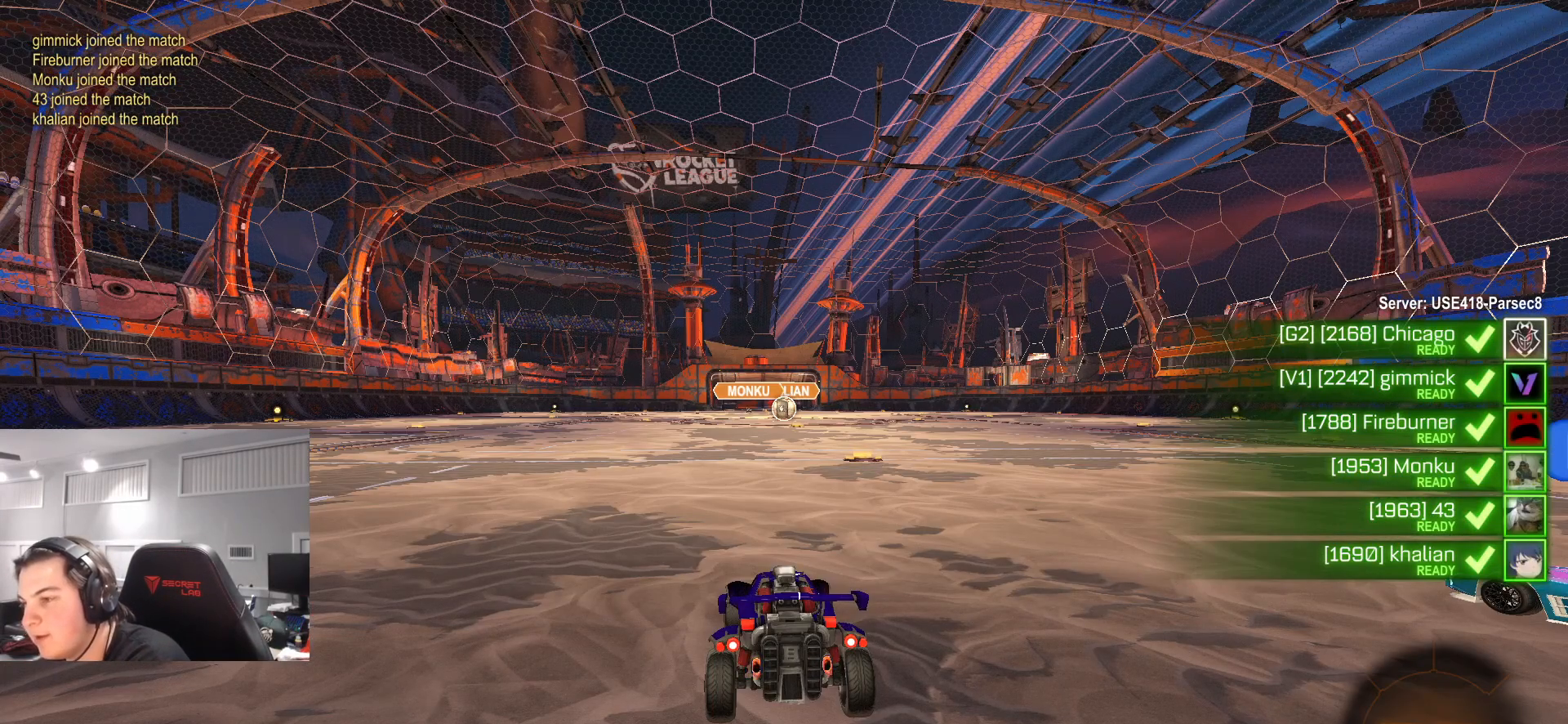
{"buttons": [], "left_stick": "center", "right_stick": "center", "events": []}
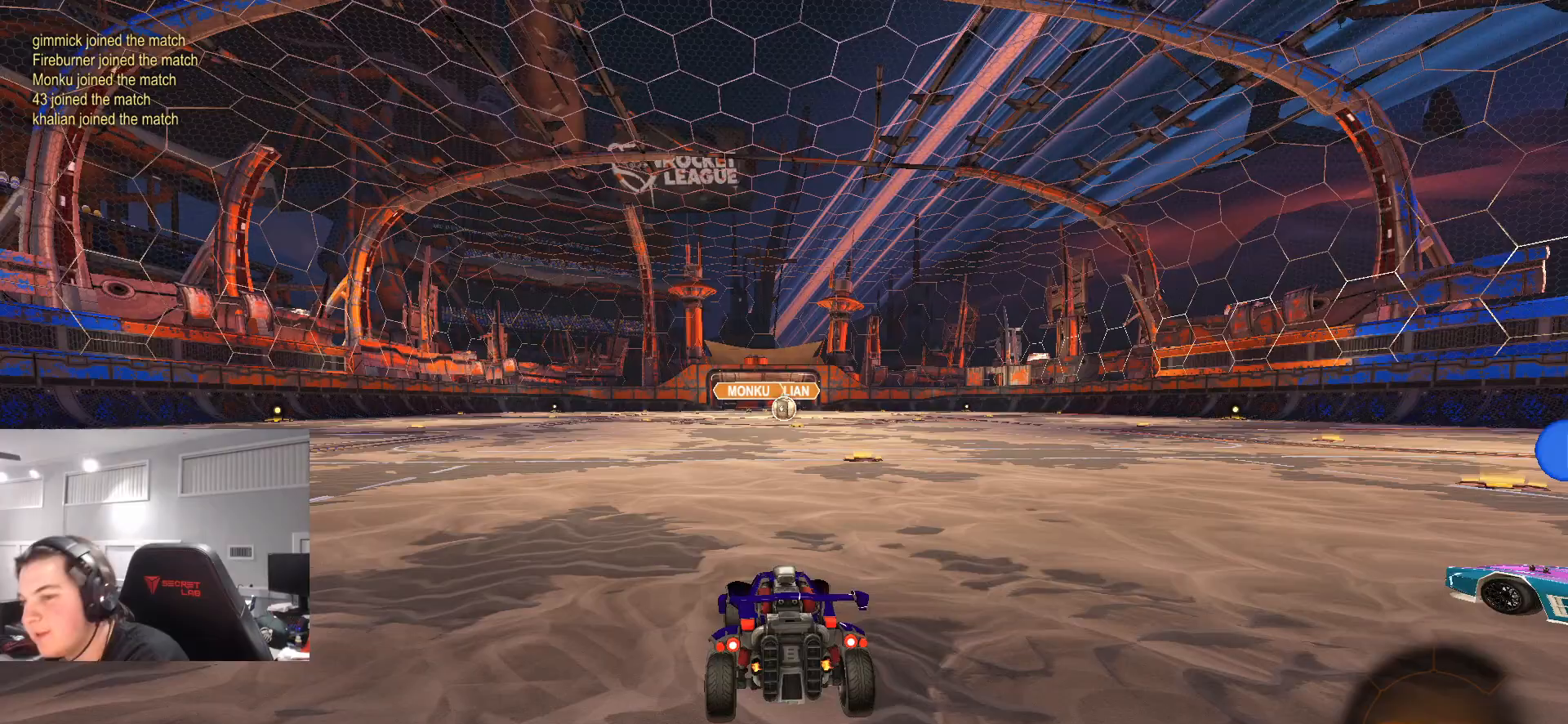
{"buttons": [], "left_stick": "center", "right_stick": "right", "events": [[400, "right_stick", "right"]]}
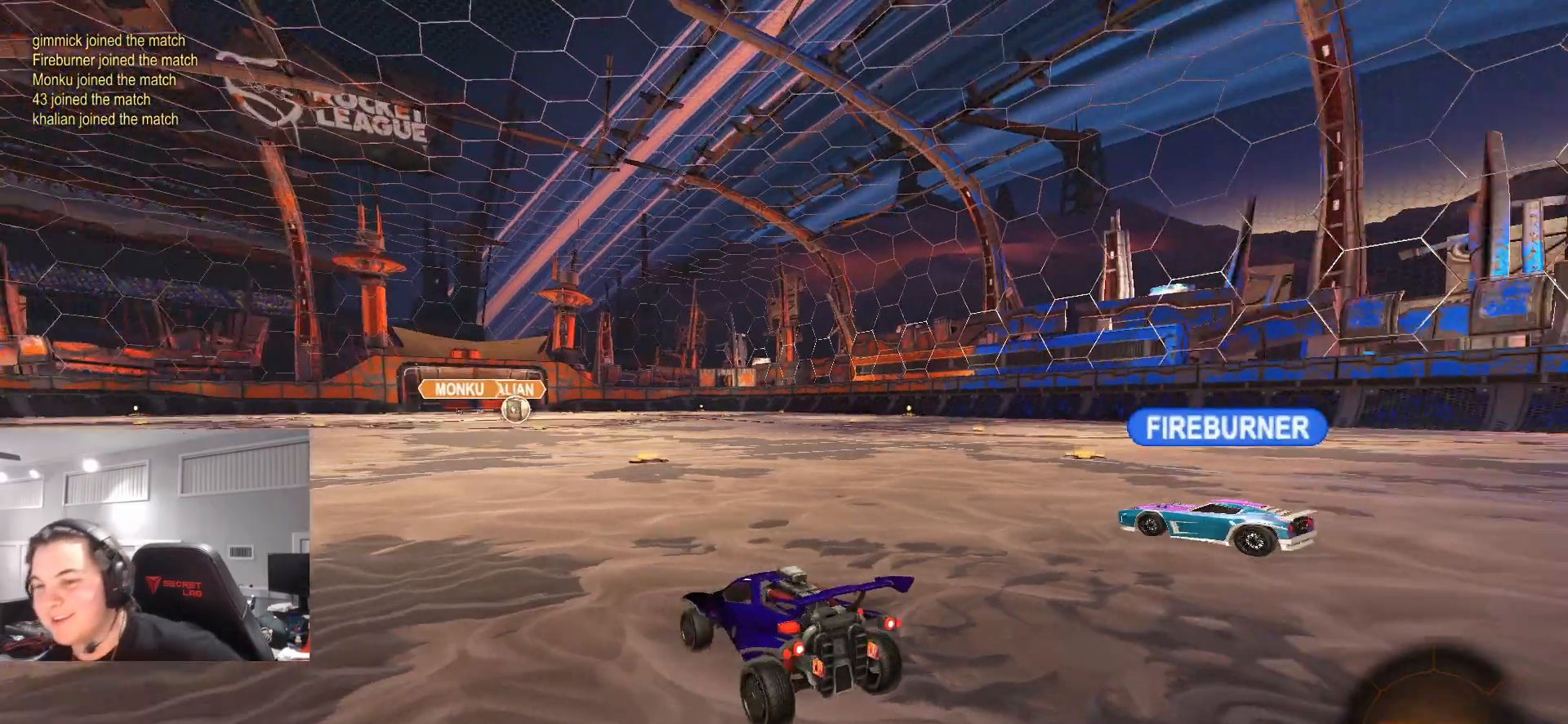
{"buttons": [], "left_stick": "center", "right_stick": "center", "events": [[17, "right_stick", "center"]]}
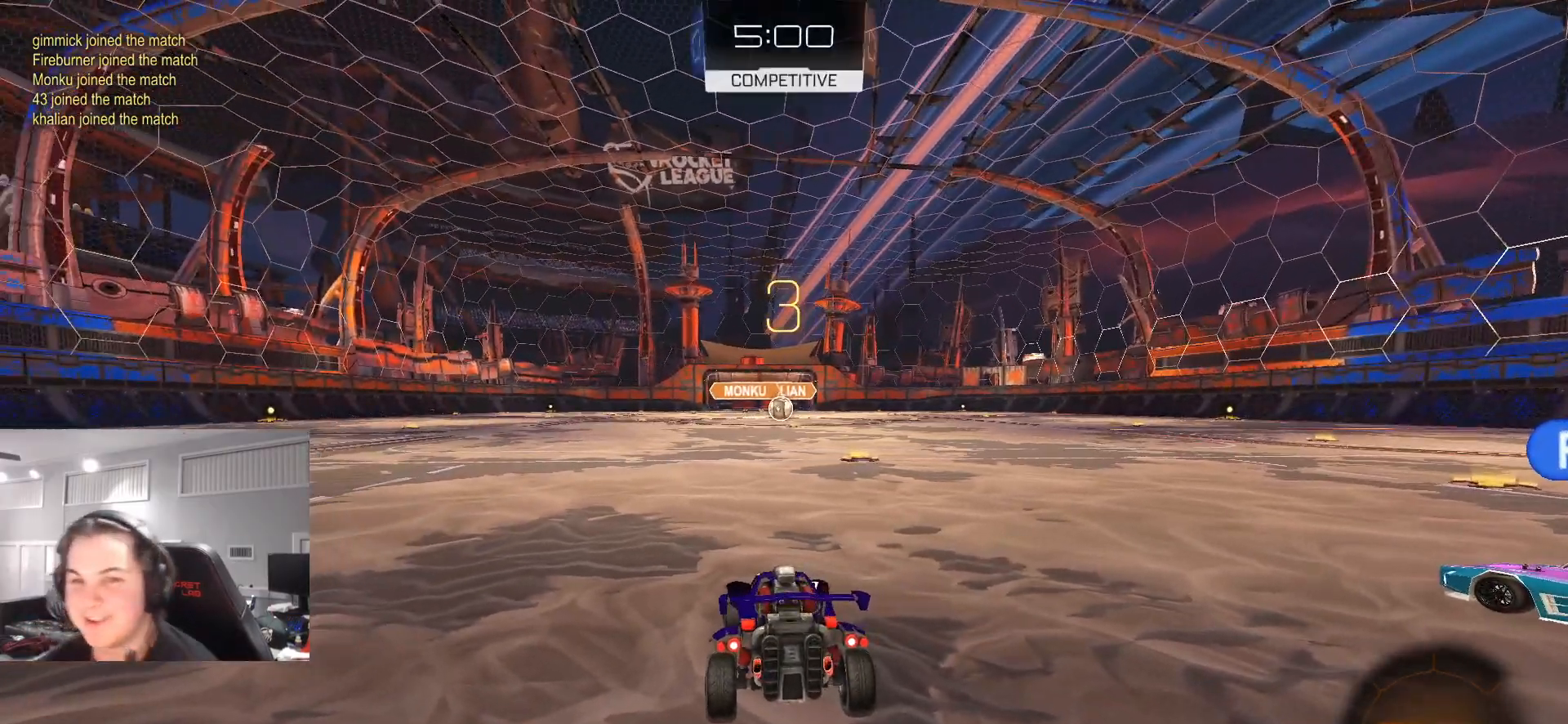
{"buttons": ["SELECT"], "left_stick": "center", "right_stick": "center", "events": [[233, "SELECT", "down"]]}
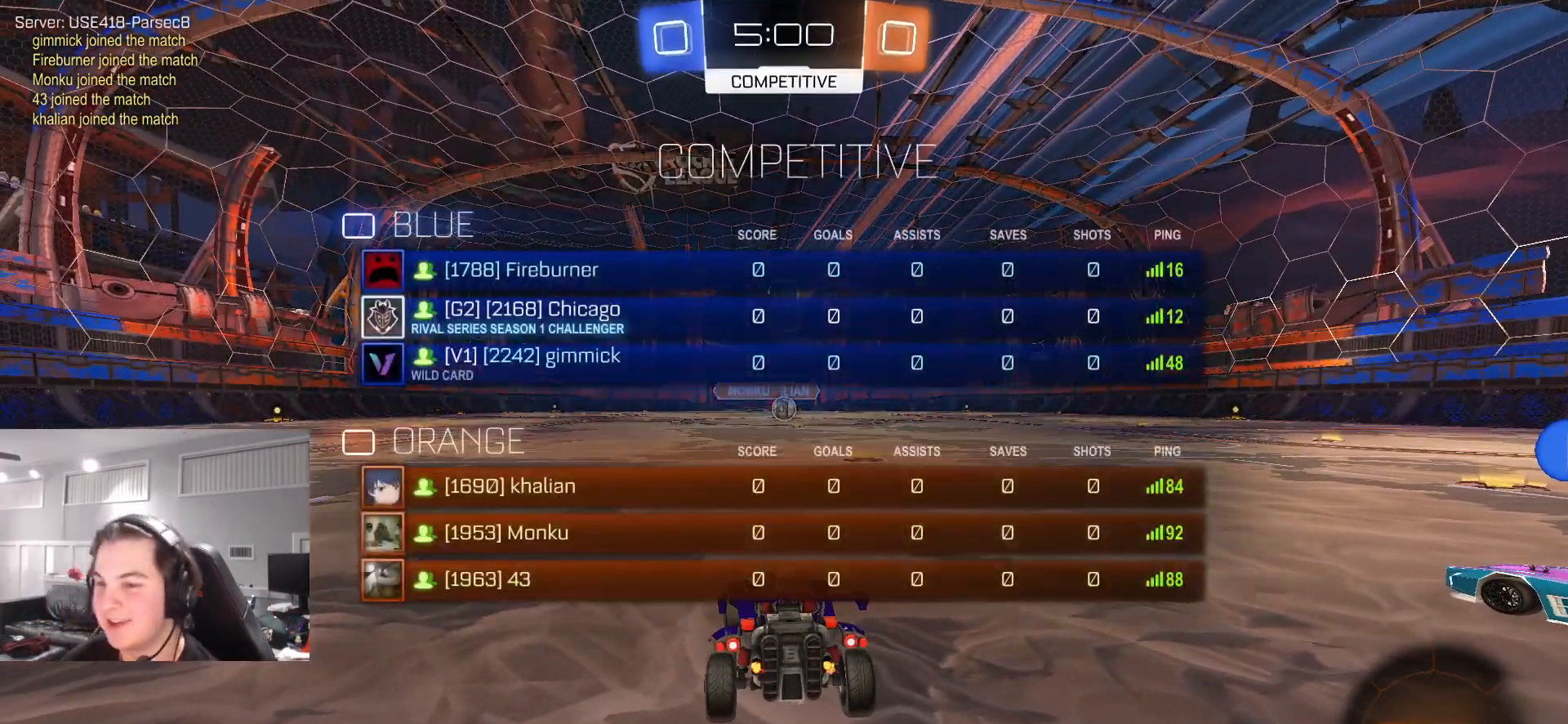
{"buttons": ["SELECT"], "left_stick": "center", "right_stick": "center", "events": [[200, "TRIANGLE", "down"], [283, "TRIANGLE", "up"], [350, "R2", "down"], [350, "TRIANGLE", "down"], [450, "TRIANGLE", "up"], [467, "R2", "up"]]}
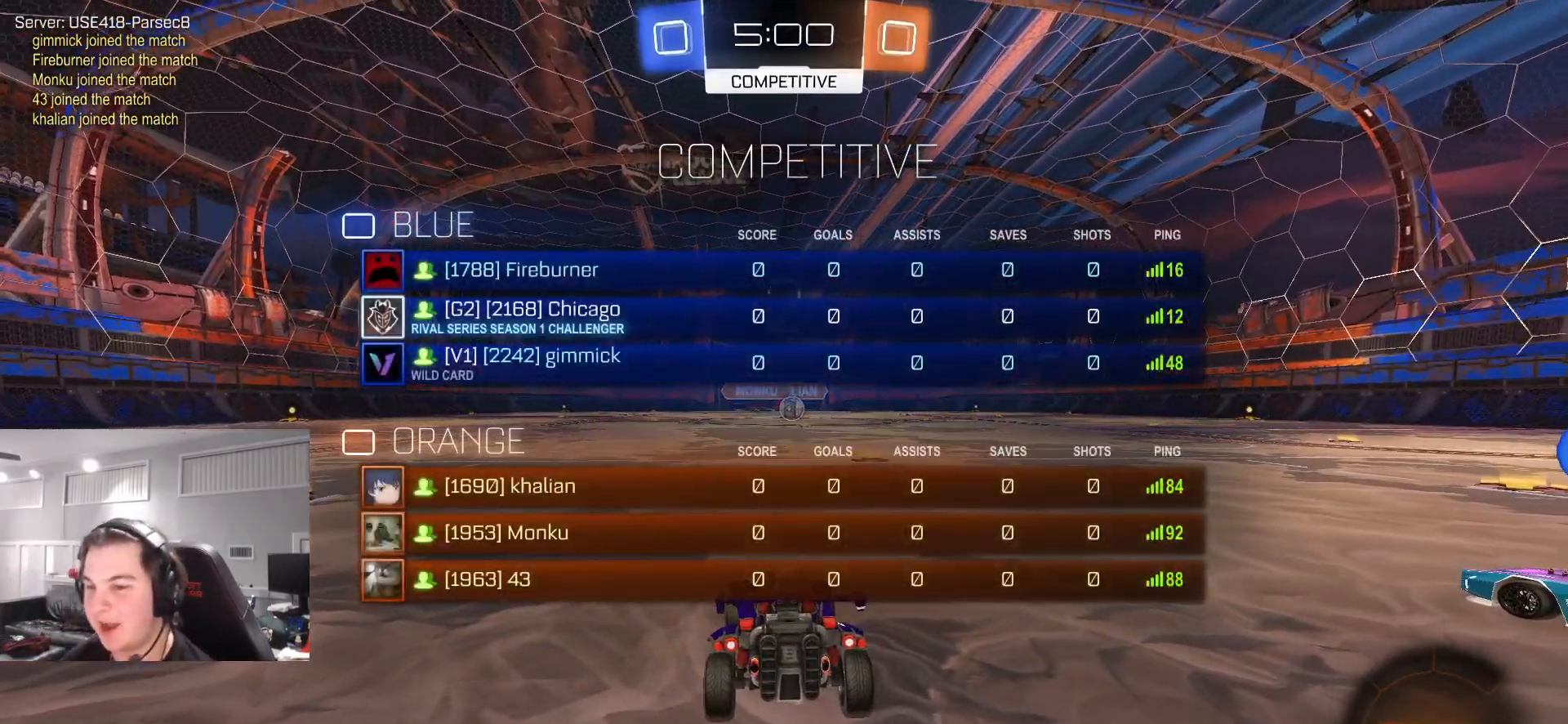
{"buttons": [], "left_stick": "center", "right_stick": "center", "events": [[50, "SELECT", "up"], [283, "TRIANGLE", "down"], [317, "TRIANGLE", "up"], [400, "TRIANGLE", "down"], [483, "TRIANGLE", "up"]]}
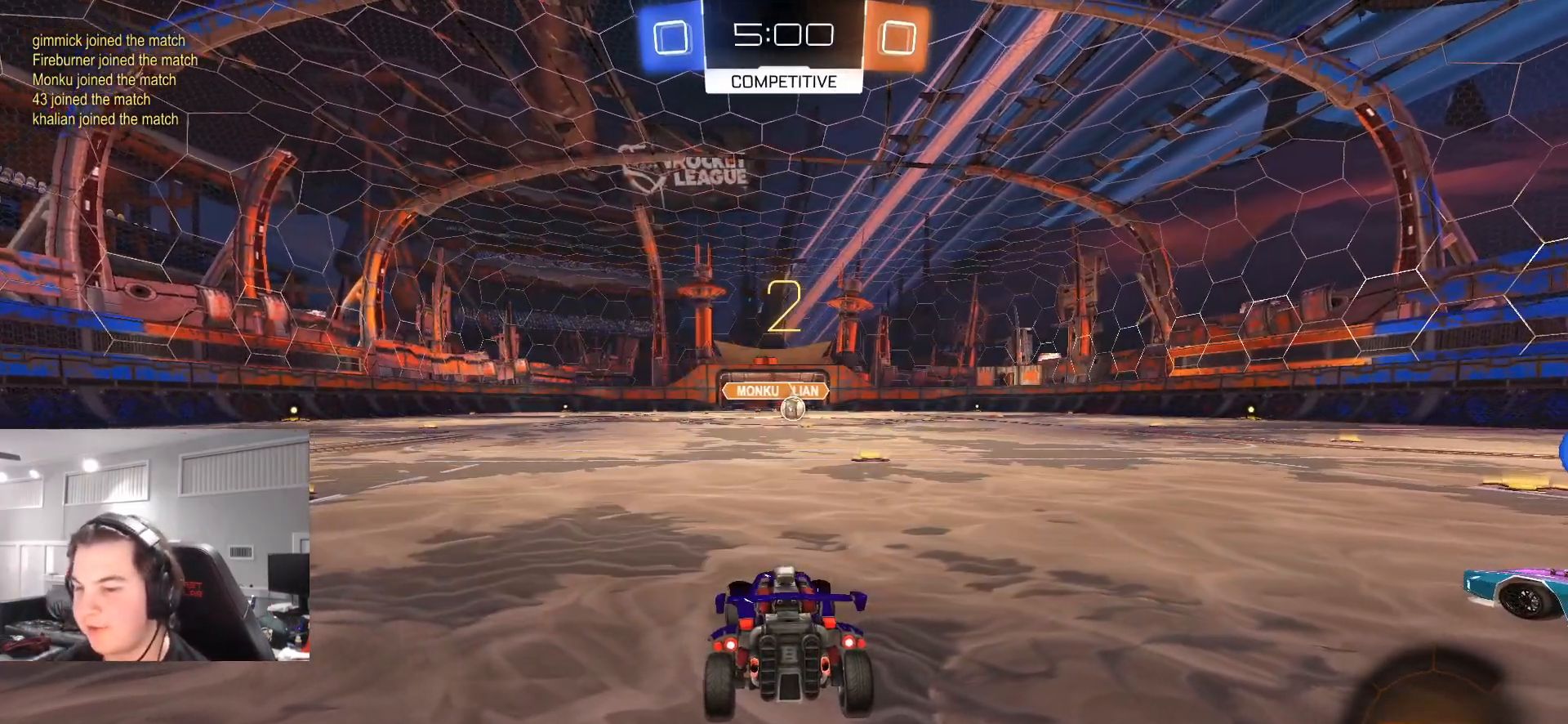
{"buttons": [], "left_stick": "center", "right_stick": "center", "events": [[200, "R2", "down"], [417, "TRIANGLE", "down"], [483, "TRIANGLE", "up"], [500, "R2", "up"]]}
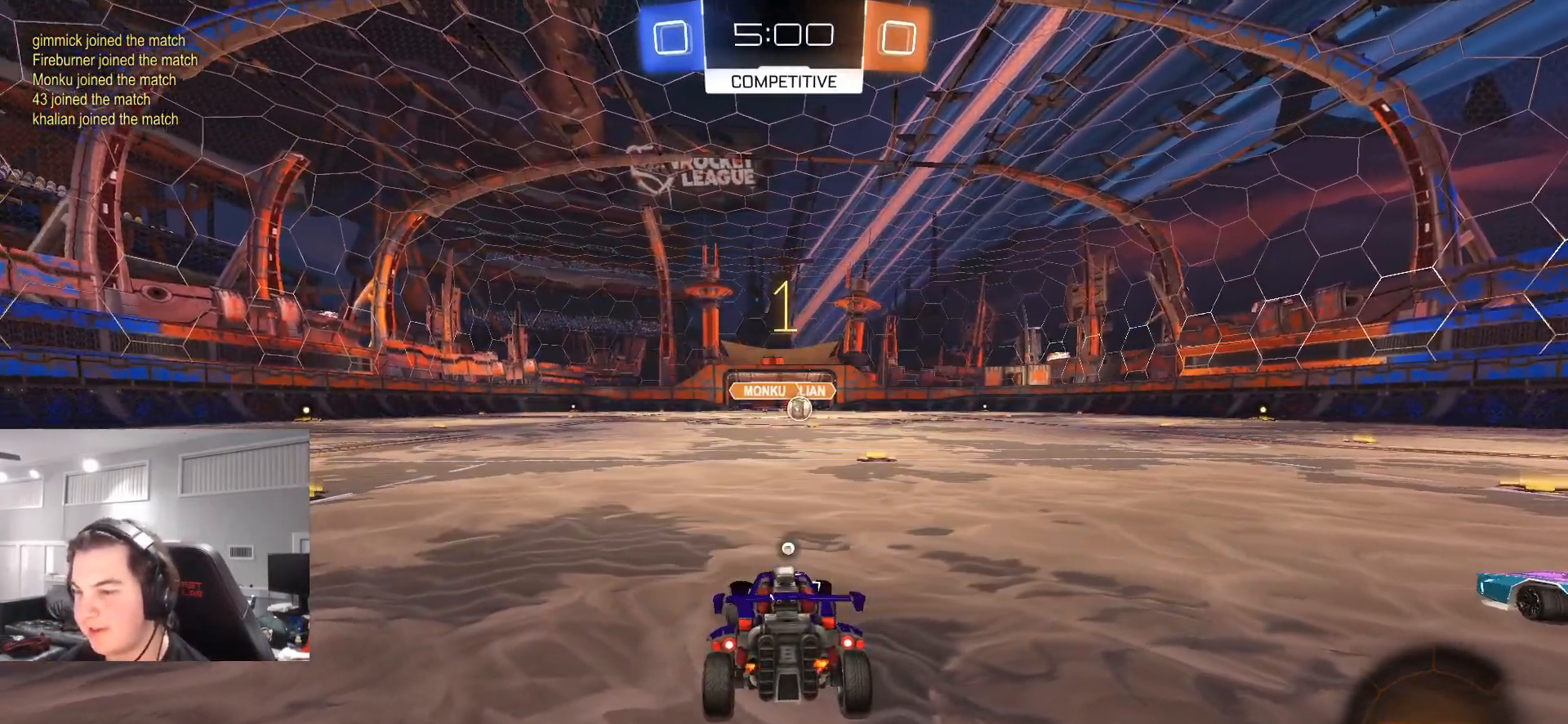
{"buttons": ["CIRCLE", "R2"], "left_stick": "center", "right_stick": "center", "events": [[250, "R2", "down"], [467, "CIRCLE", "down"]]}
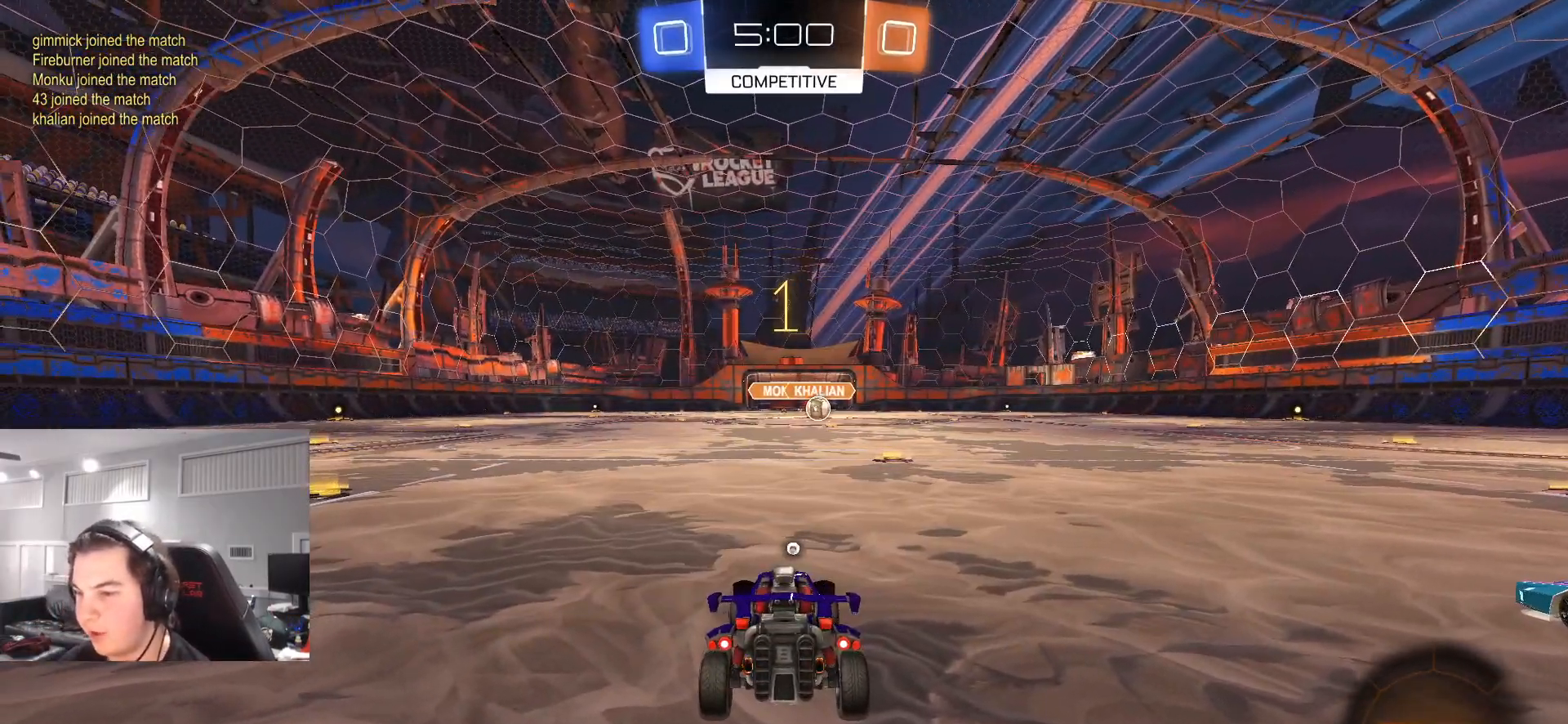
{"buttons": ["CIRCLE", "R2"], "left_stick": "center", "right_stick": "center", "events": [[33, "left_stick", "up-right"], [50, "TRIANGLE", "down"], [167, "left_stick", "center"], [200, "TRIANGLE", "up"], [383, "TRIANGLE", "down"], [467, "TRIANGLE", "up"]]}
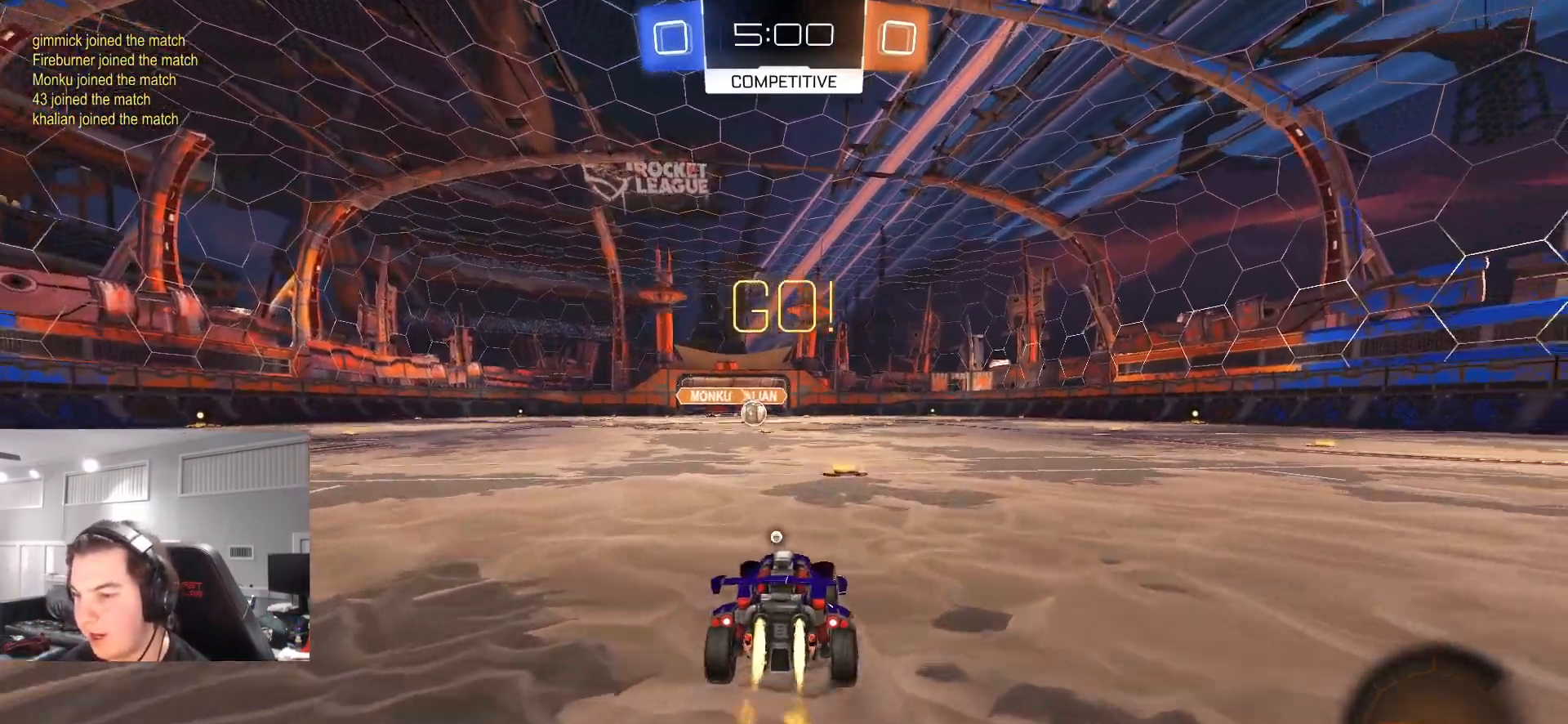
{"buttons": ["CIRCLE", "TRIANGLE", "L1", "R2"], "left_stick": "down", "right_stick": "center", "events": [[183, "left_stick", "right"], [233, "CROSS", "down"], [283, "L1", "down"], [317, "CROSS", "up"], [317, "left_stick", "up-left"], [350, "CROSS", "down"], [383, "TRIANGLE", "down"], [417, "left_stick", "down"], [500, "CROSS", "up"]]}
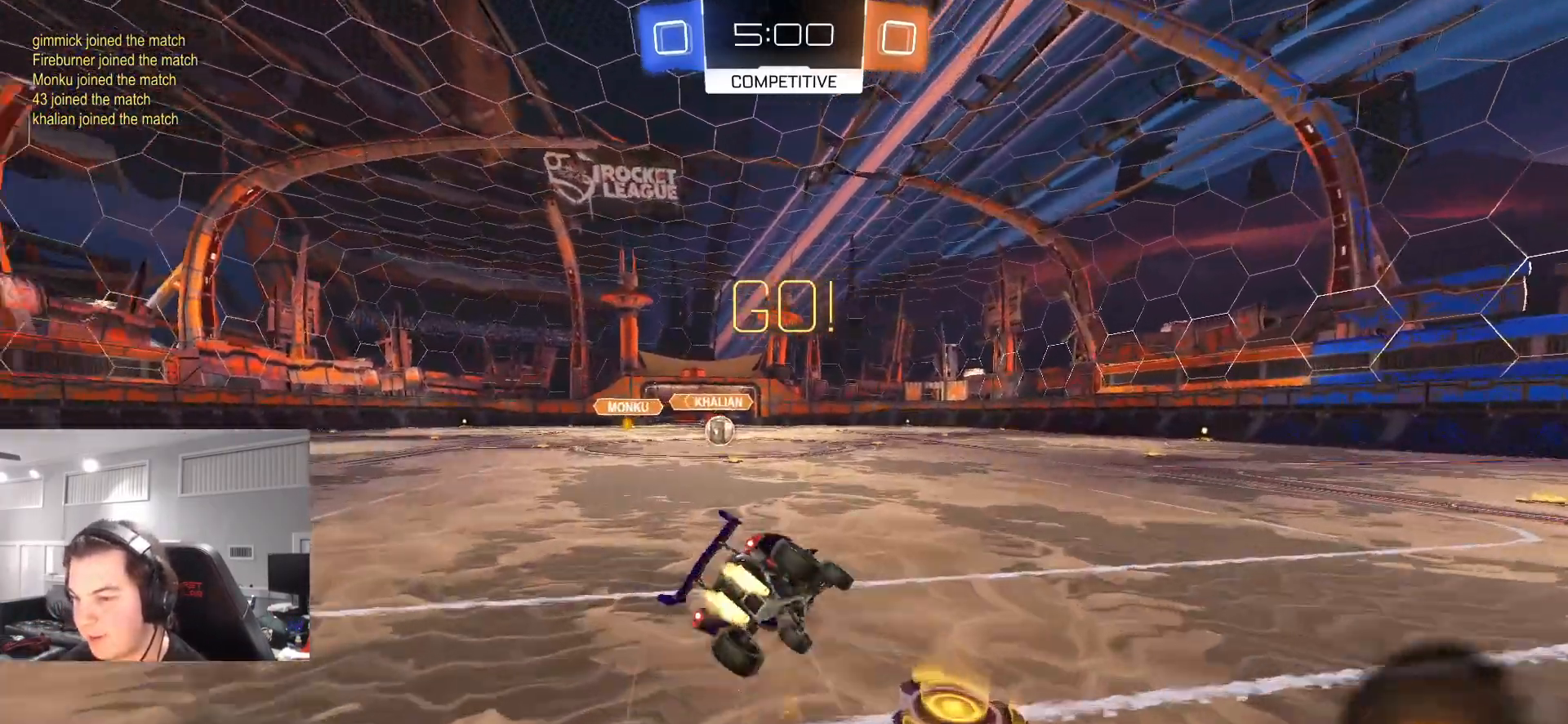
{"buttons": ["L1"], "left_stick": "down-left", "right_stick": "center", "events": [[67, "TRIANGLE", "up"], [150, "left_stick", "down-left"], [250, "CIRCLE", "up"], [417, "R2", "up"]]}
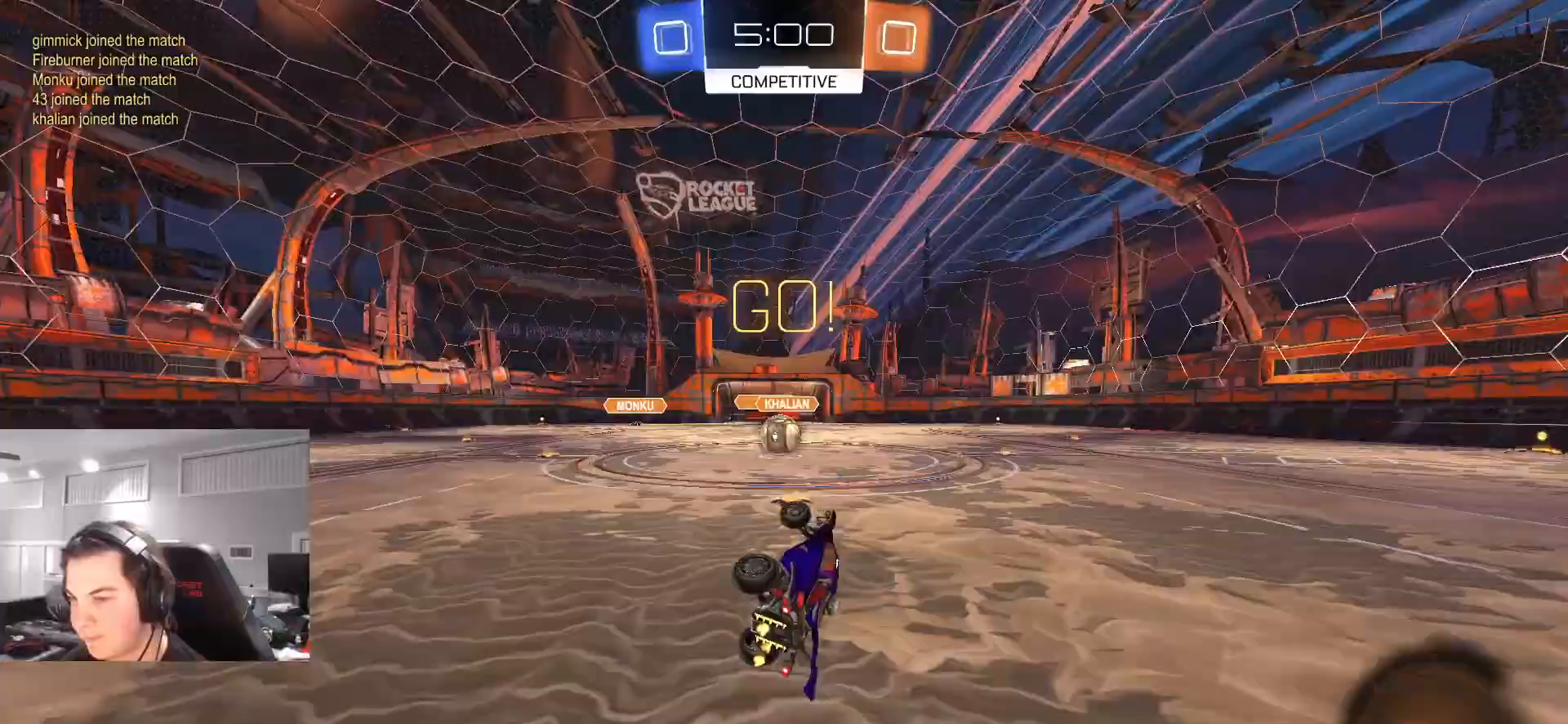
{"buttons": ["R2"], "left_stick": "left", "right_stick": "center", "events": [[17, "left_stick", "left"], [167, "L1", "up"], [200, "R2", "down"], [200, "left_stick", "center"], [267, "left_stick", "left"]]}
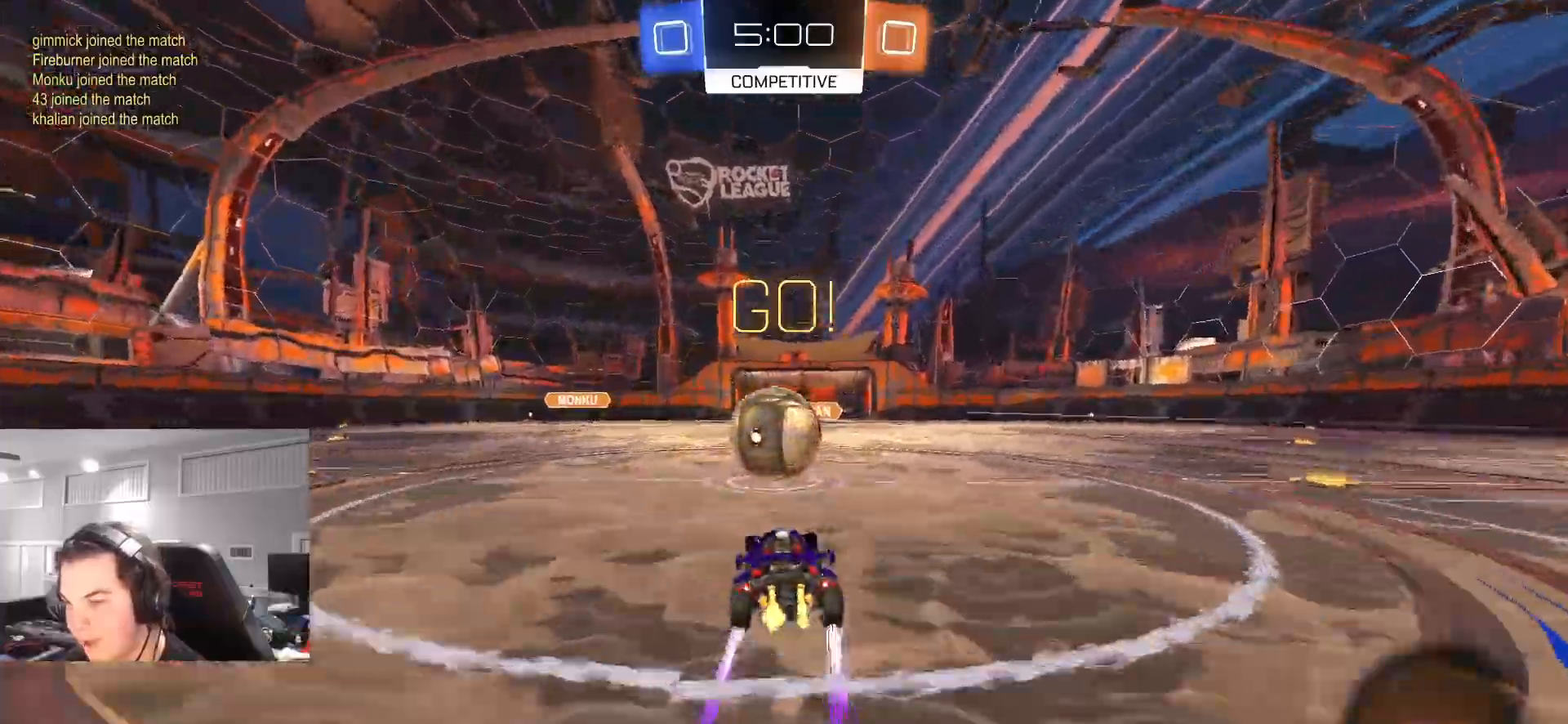
{"buttons": ["L1"], "left_stick": "down", "right_stick": "center", "events": [[33, "left_stick", "center"], [67, "CROSS", "down"], [100, "left_stick", "down-right"], [167, "CROSS", "up"], [167, "L1", "down"], [200, "left_stick", "up-left"], [217, "CROSS", "down"], [283, "L3", "down"], [333, "left_stick", "down"], [367, "L3", "up"], [450, "CROSS", "up"], [467, "R2", "up"]]}
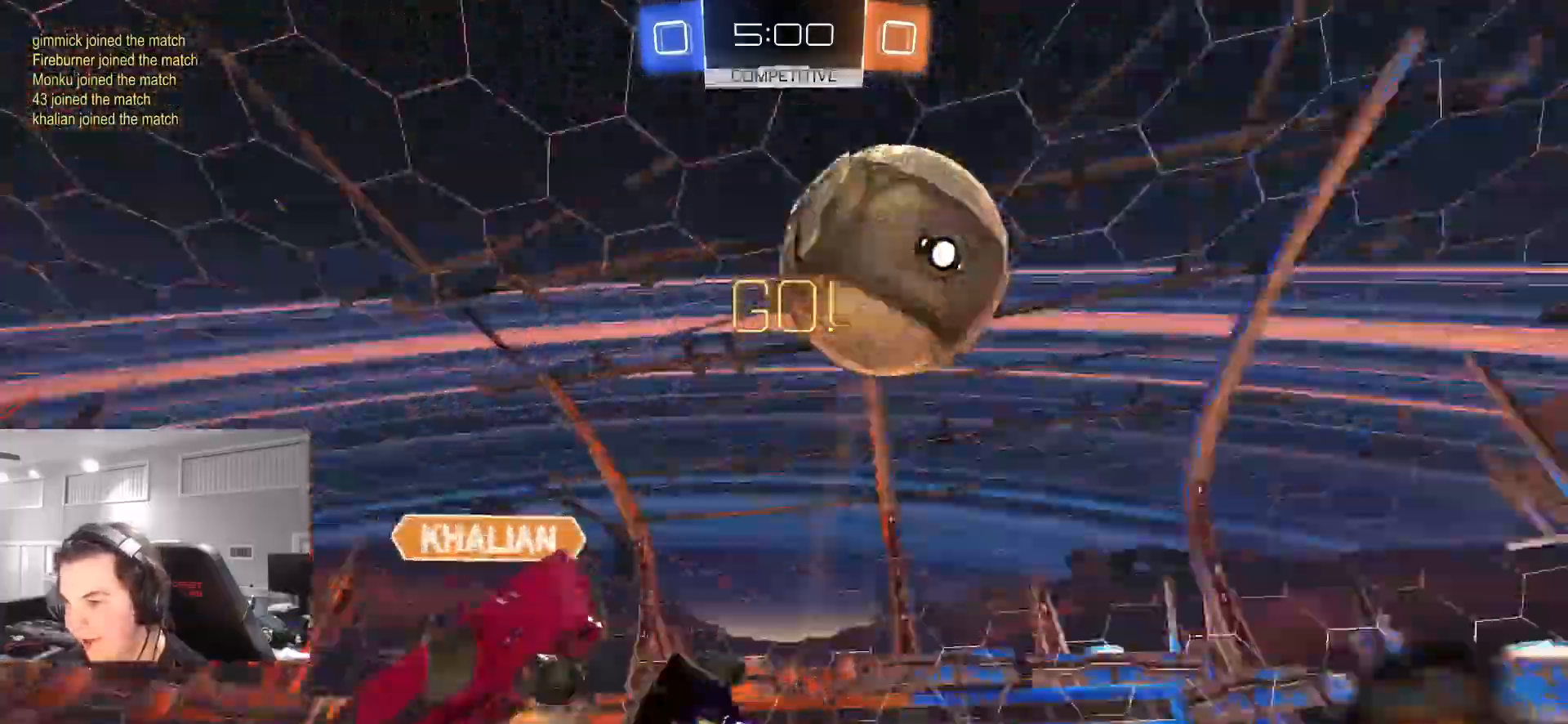
{"buttons": ["TRIANGLE", "R2"], "left_stick": "up-left", "right_stick": "center", "events": [[33, "left_stick", "down-left"], [150, "left_stick", "left"], [233, "R2", "down"], [250, "TRIANGLE", "down"], [367, "L1", "up"], [383, "TRIANGLE", "up"], [383, "left_stick", "up-left"], [467, "TRIANGLE", "down"]]}
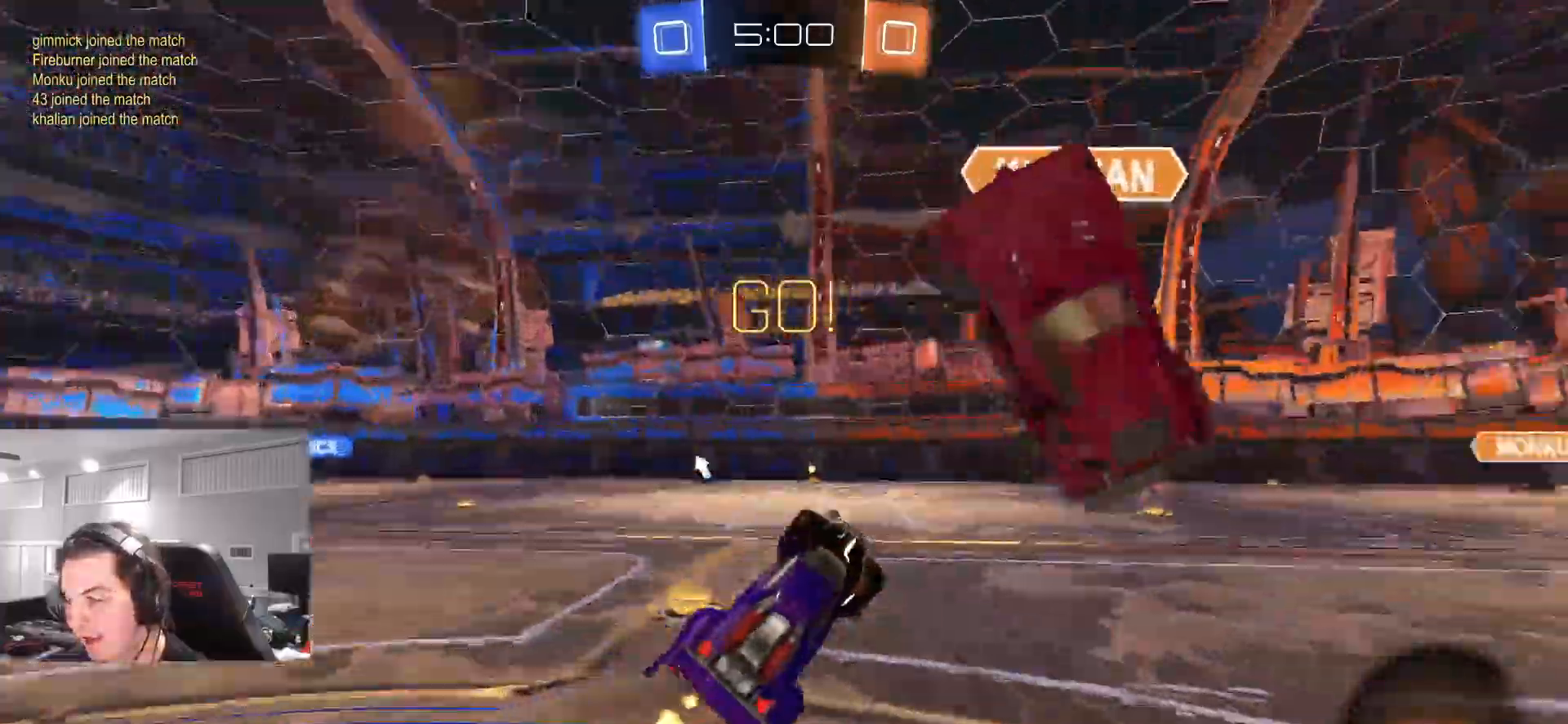
{"buttons": ["CIRCLE", "R2"], "left_stick": "center", "right_stick": "center", "events": [[100, "left_stick", "center"], [150, "TRIANGLE", "up"], [283, "CIRCLE", "down"], [350, "left_stick", "left"], [433, "left_stick", "center"]]}
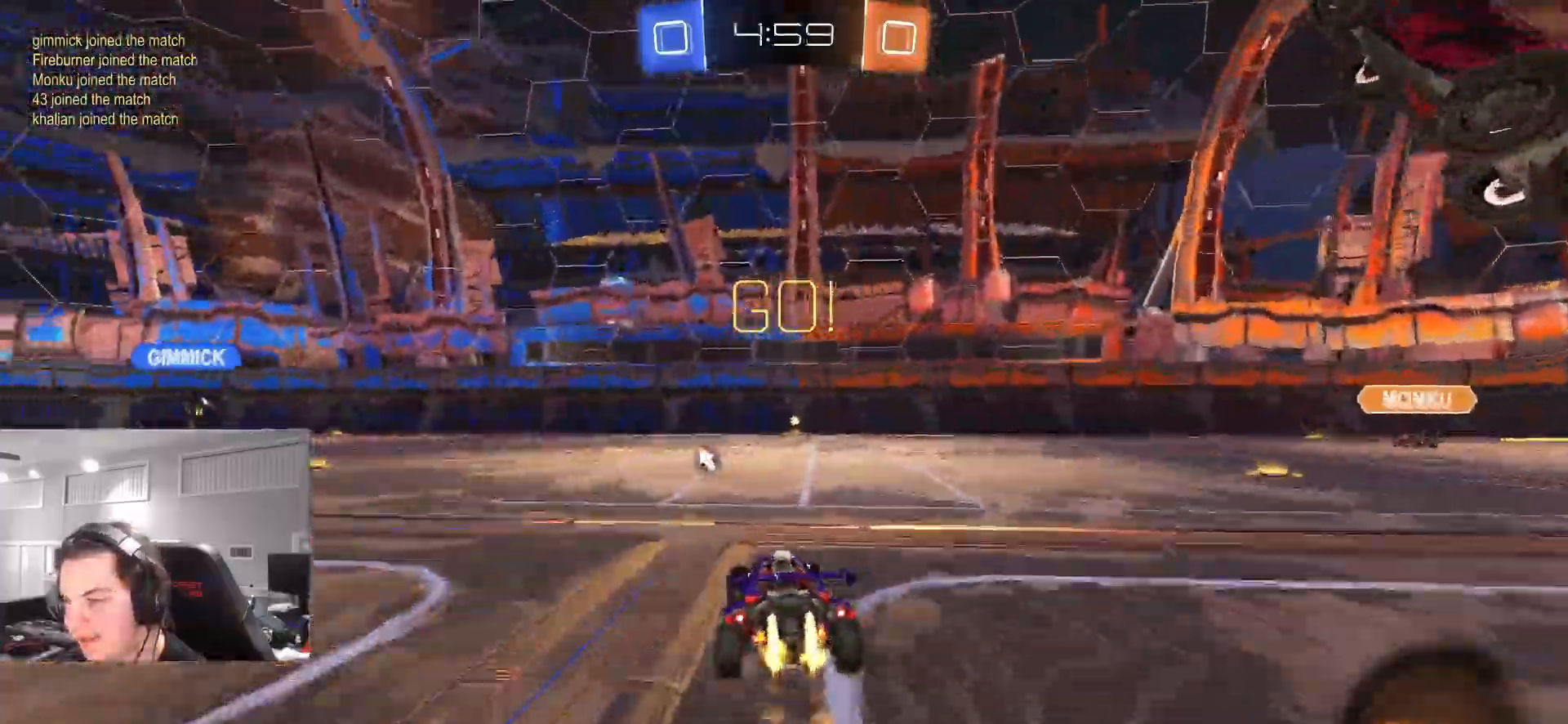
{"buttons": ["CIRCLE", "L1", "R2"], "left_stick": "down-right", "right_stick": "center", "events": [[33, "left_stick", "left"], [50, "CROSS", "down"], [133, "L1", "down"], [150, "left_stick", "up-right"], [167, "CROSS", "up"], [217, "CROSS", "down"], [250, "TRIANGLE", "down"], [300, "left_stick", "down-right"], [383, "CROSS", "up"], [450, "TRIANGLE", "up"]]}
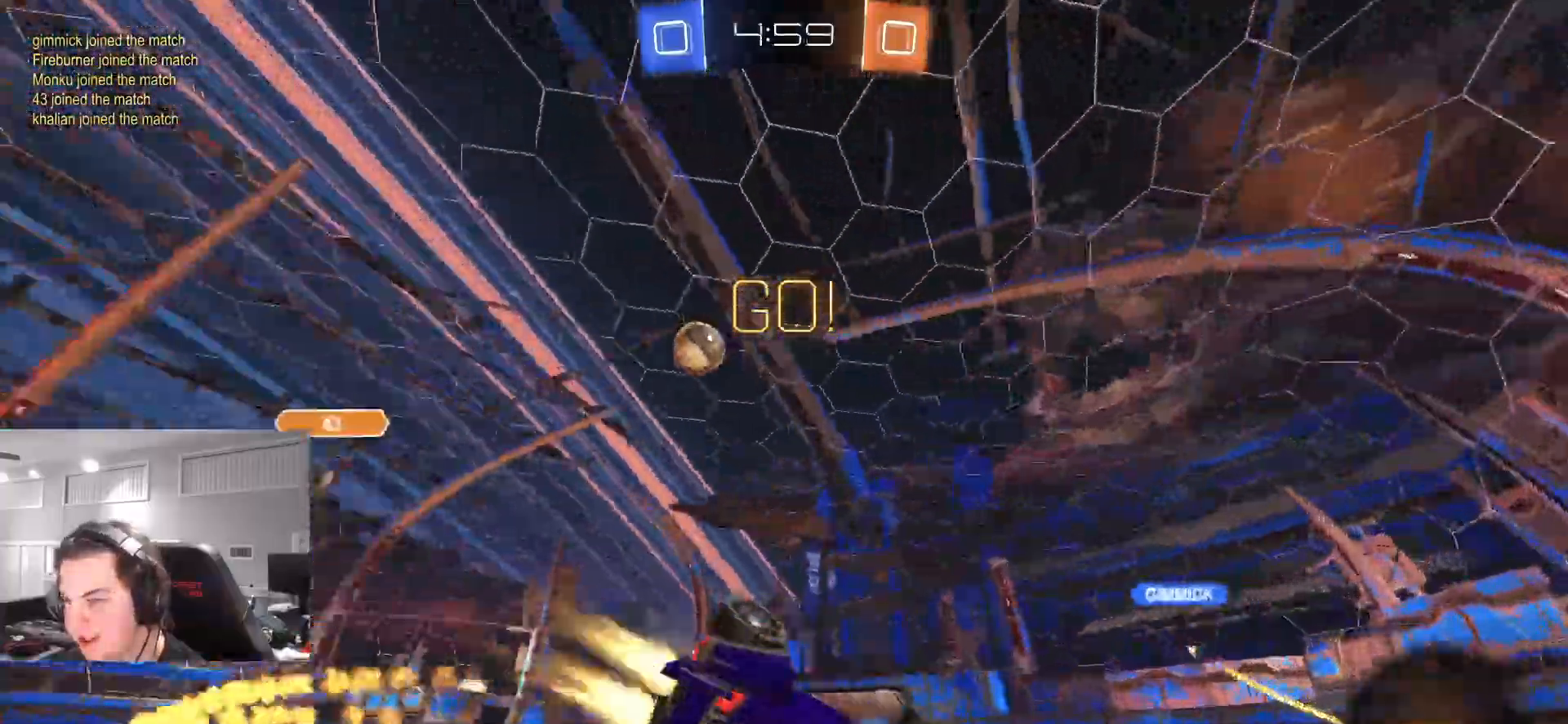
{"buttons": ["R2"], "left_stick": "center", "right_stick": "center"}
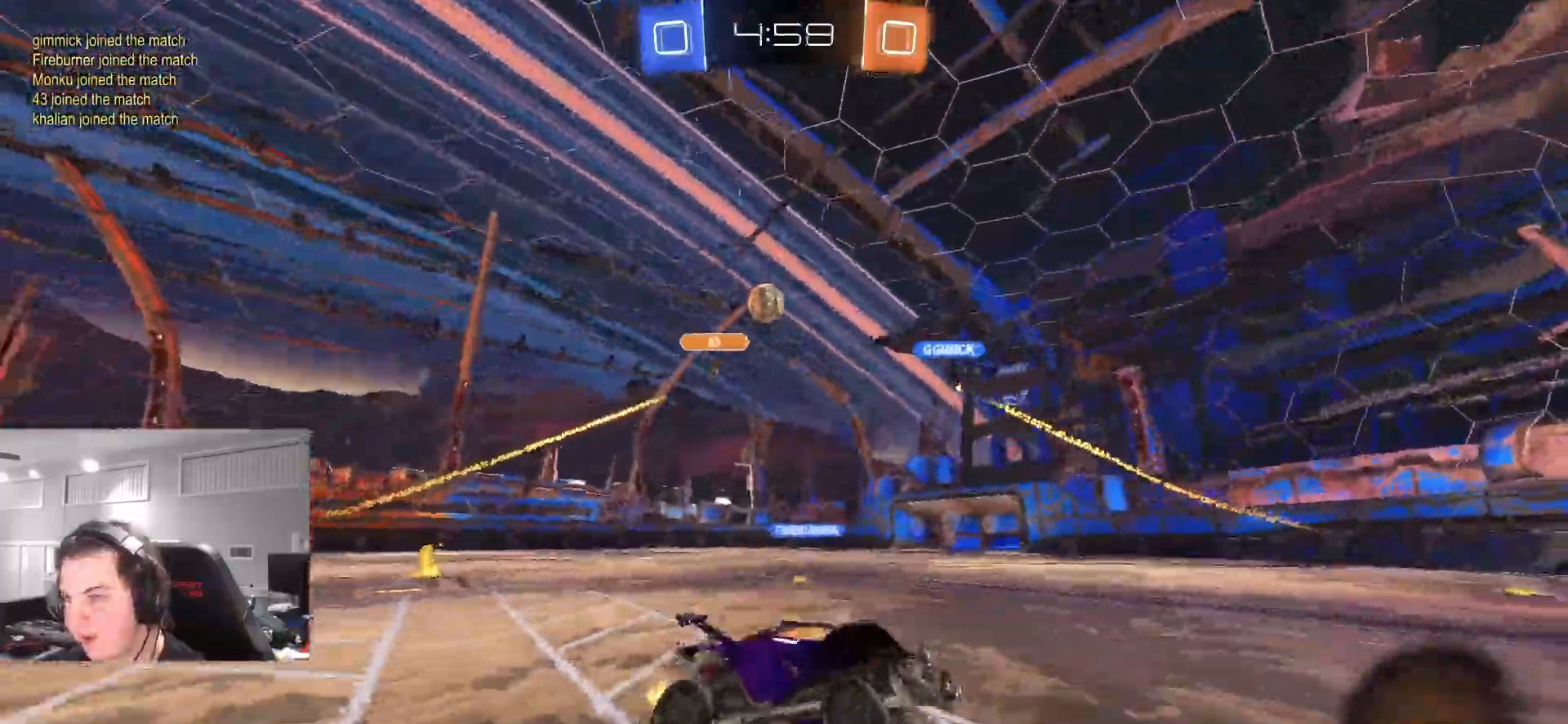
{"buttons": ["R2"], "left_stick": "left", "right_stick": "center", "events": [[83, "left_stick", "left"]]}
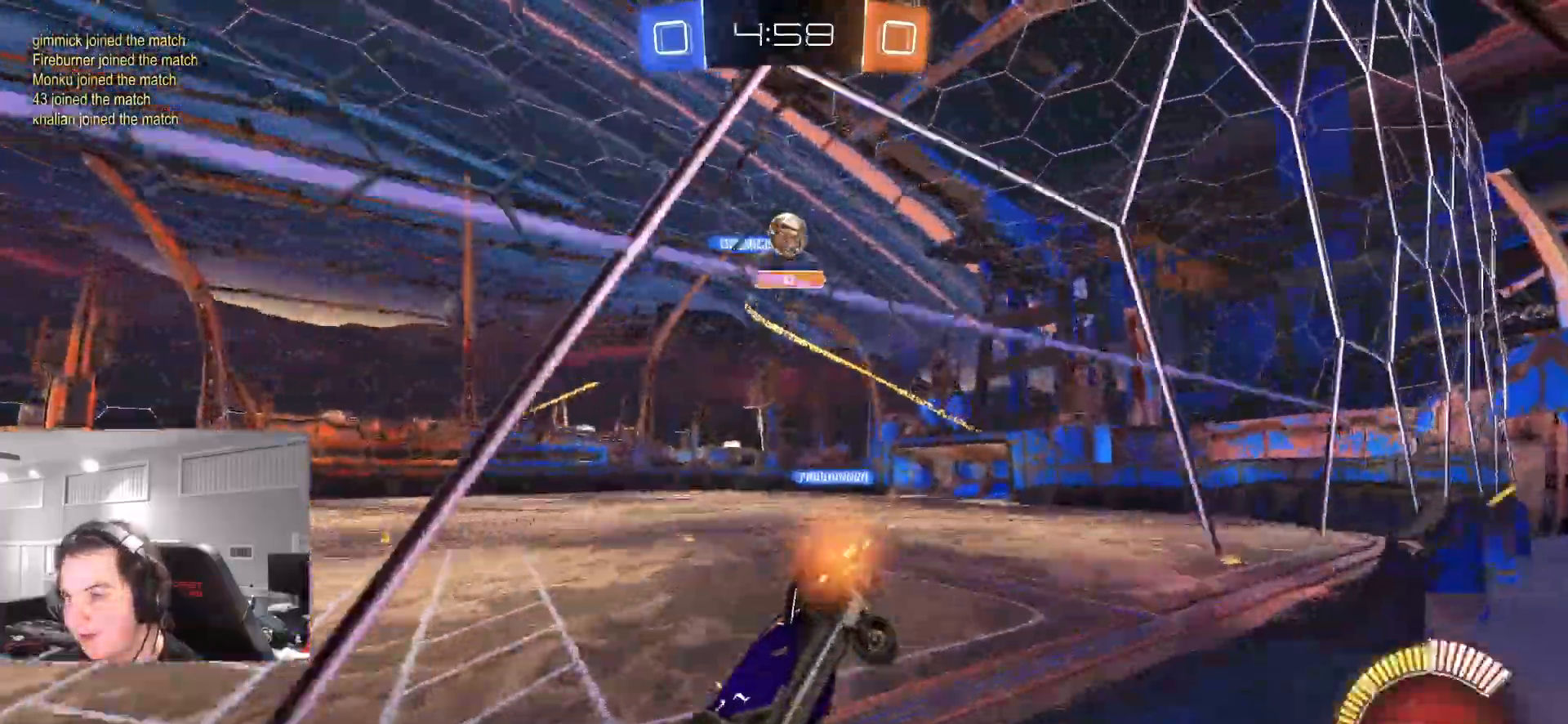
{"buttons": ["CROSS", "R2"], "left_stick": "center", "right_stick": "center", "events": [[17, "CROSS", "down"], [150, "left_stick", "center"], [200, "CIRCLE", "down"], [200, "CROSS", "up"], [233, "left_stick", "right"], [350, "left_stick", "center"], [500, "CIRCLE", "up"], [500, "CROSS", "down"]]}
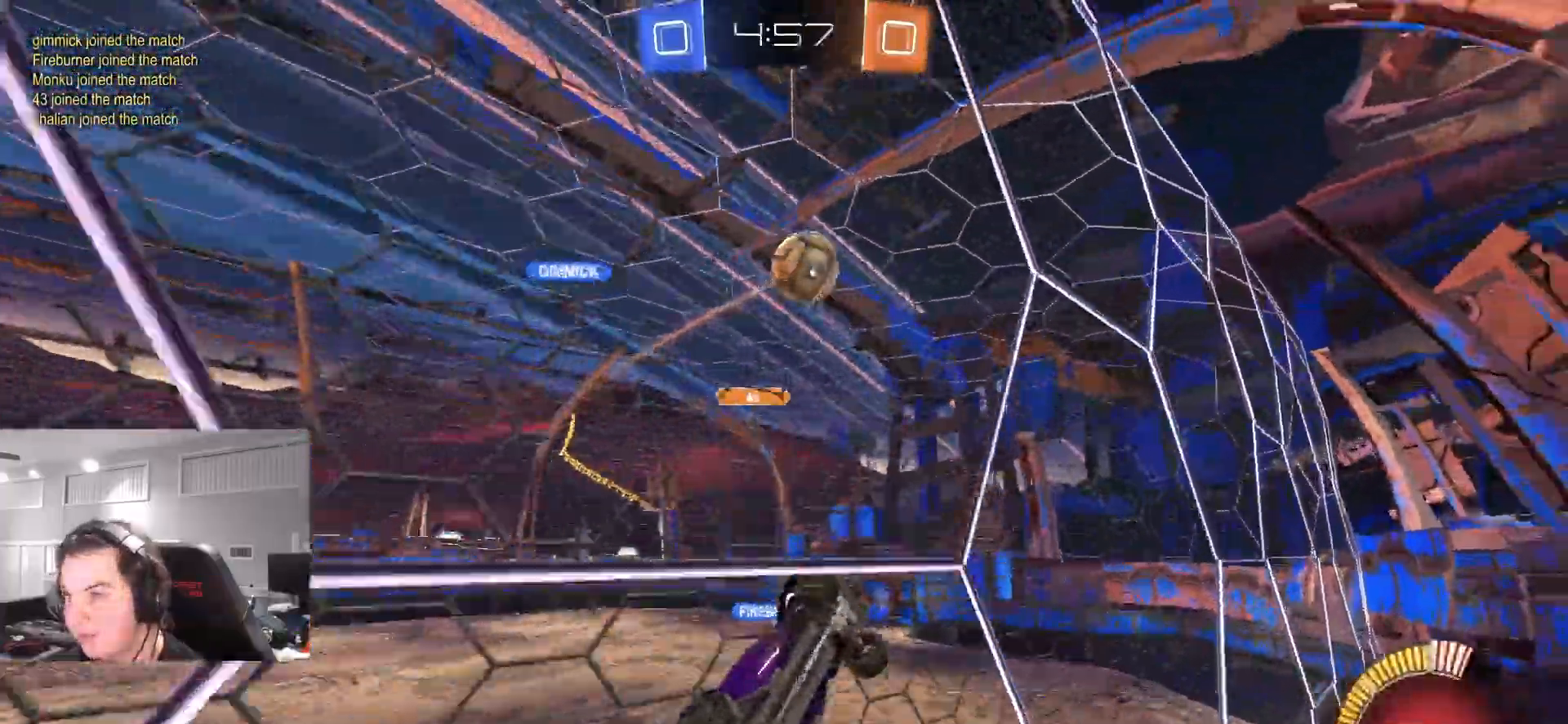
{"buttons": ["CIRCLE", "L1", "R2"], "left_stick": "right", "right_stick": "center", "events": [[183, "left_stick", "left"], [200, "CIRCLE", "down"], [250, "left_stick", "down"], [367, "L1", "down"], [367, "left_stick", "down-right"], [450, "CROSS", "up"], [467, "left_stick", "right"]]}
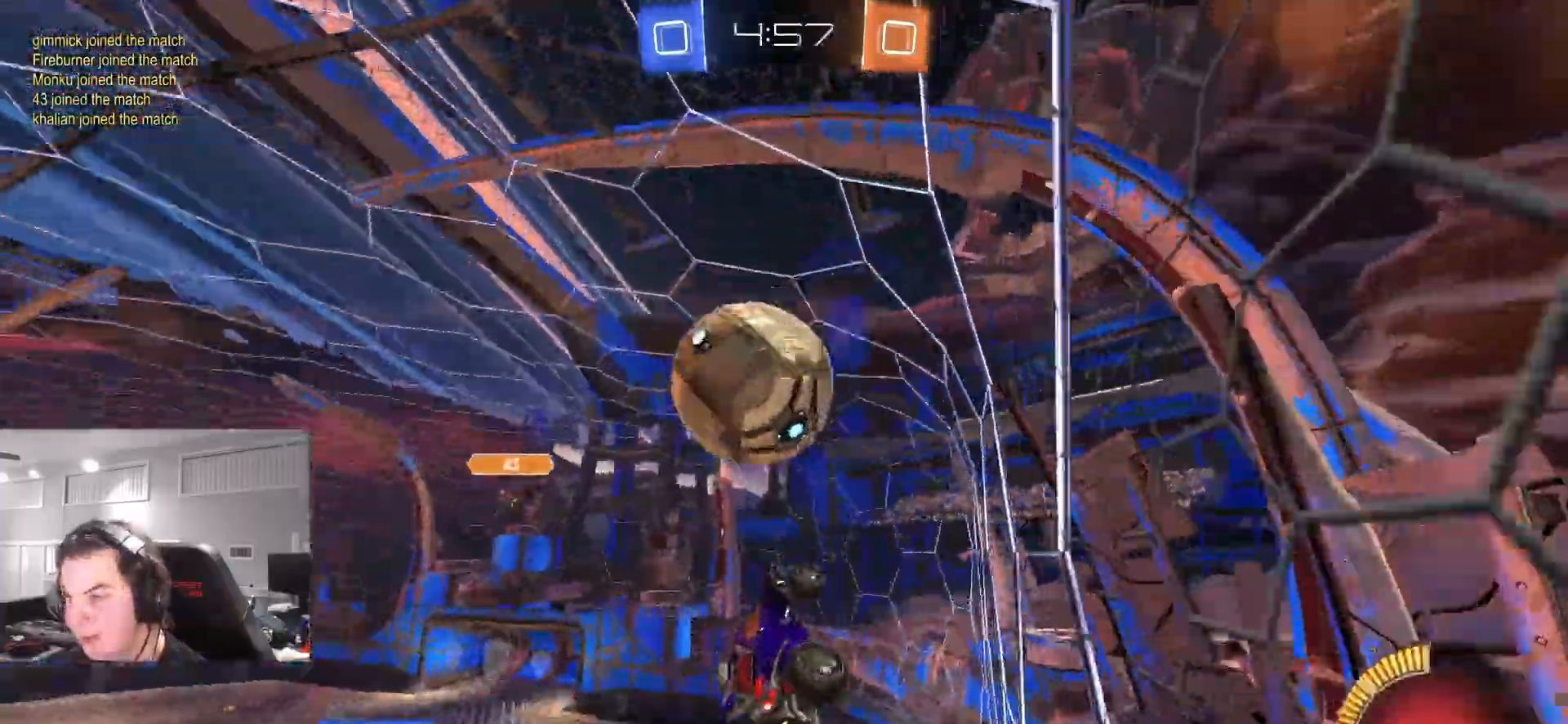
{"buttons": ["TRIANGLE", "R2"], "left_stick": "down-left", "right_stick": "center"}